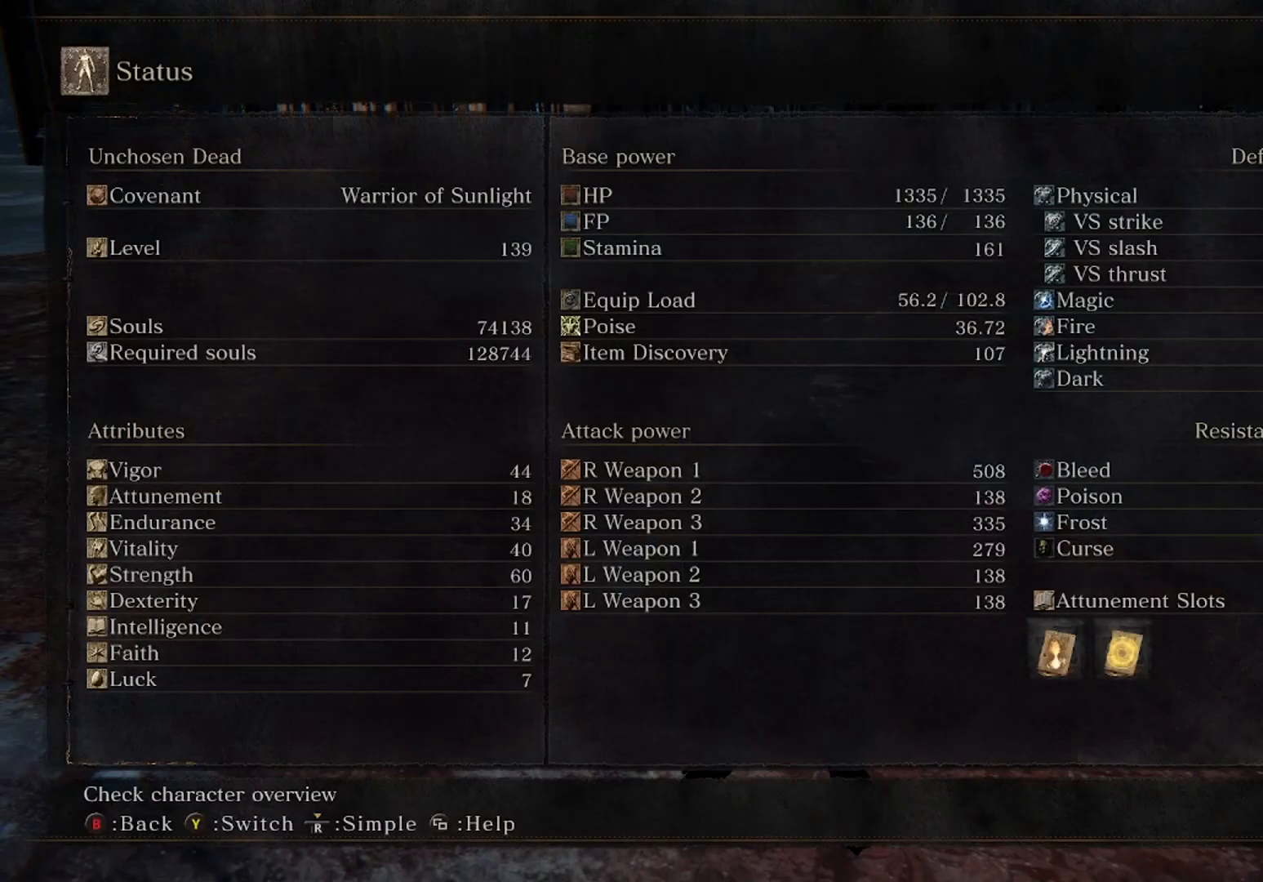
Gameplay with a controller (Xbox layout); each line is a JSON object with the inputs held at the frame after it (dt_ms = milliseconds from this image to that frame). "events" lists button and stick changes between this image and that frame as [ms after this image, input, new state], when the widget could be followed in between.
{"dt_ms": 500, "buttons": [], "left_stick": "center", "right_stick": "center", "events": []}
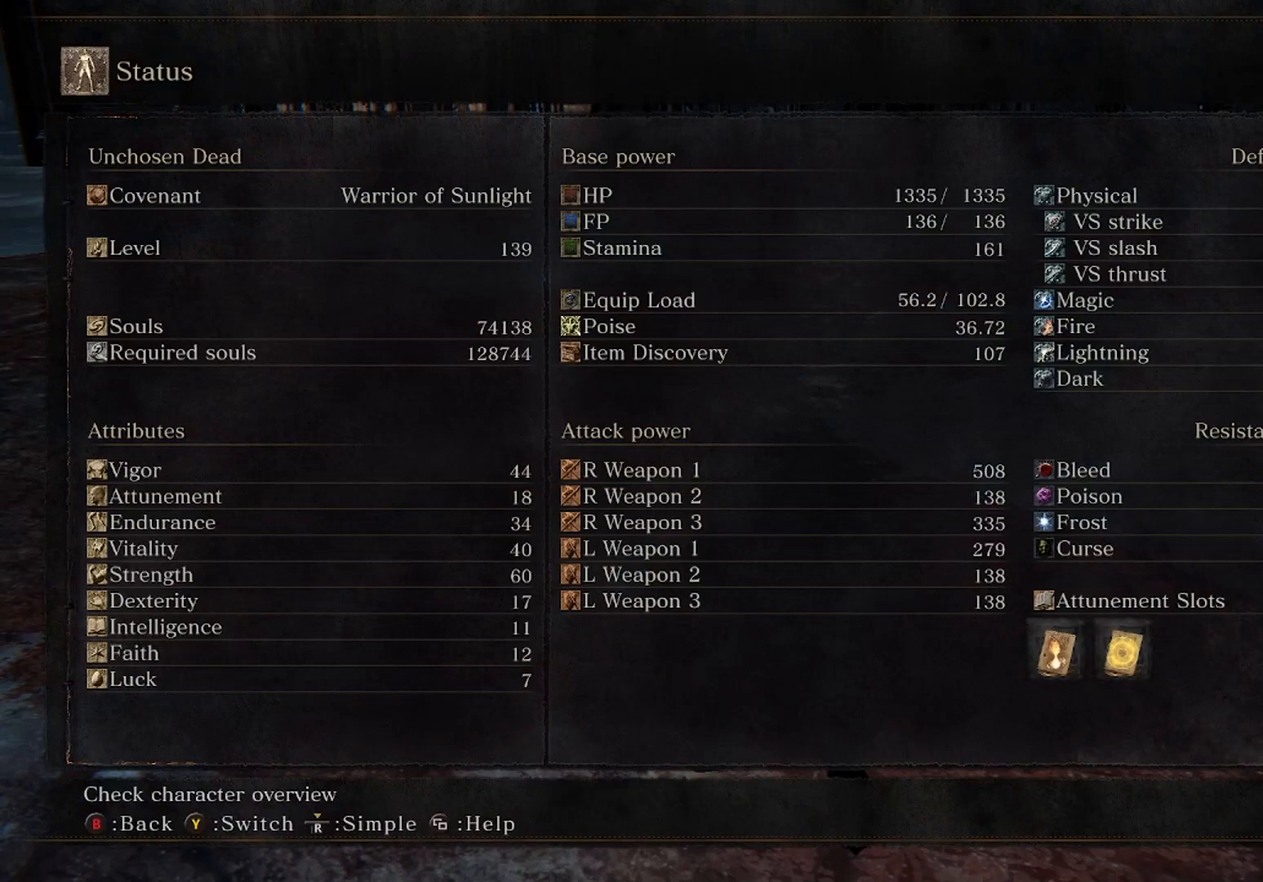
{"dt_ms": 500, "buttons": [], "left_stick": "center", "right_stick": "center", "events": []}
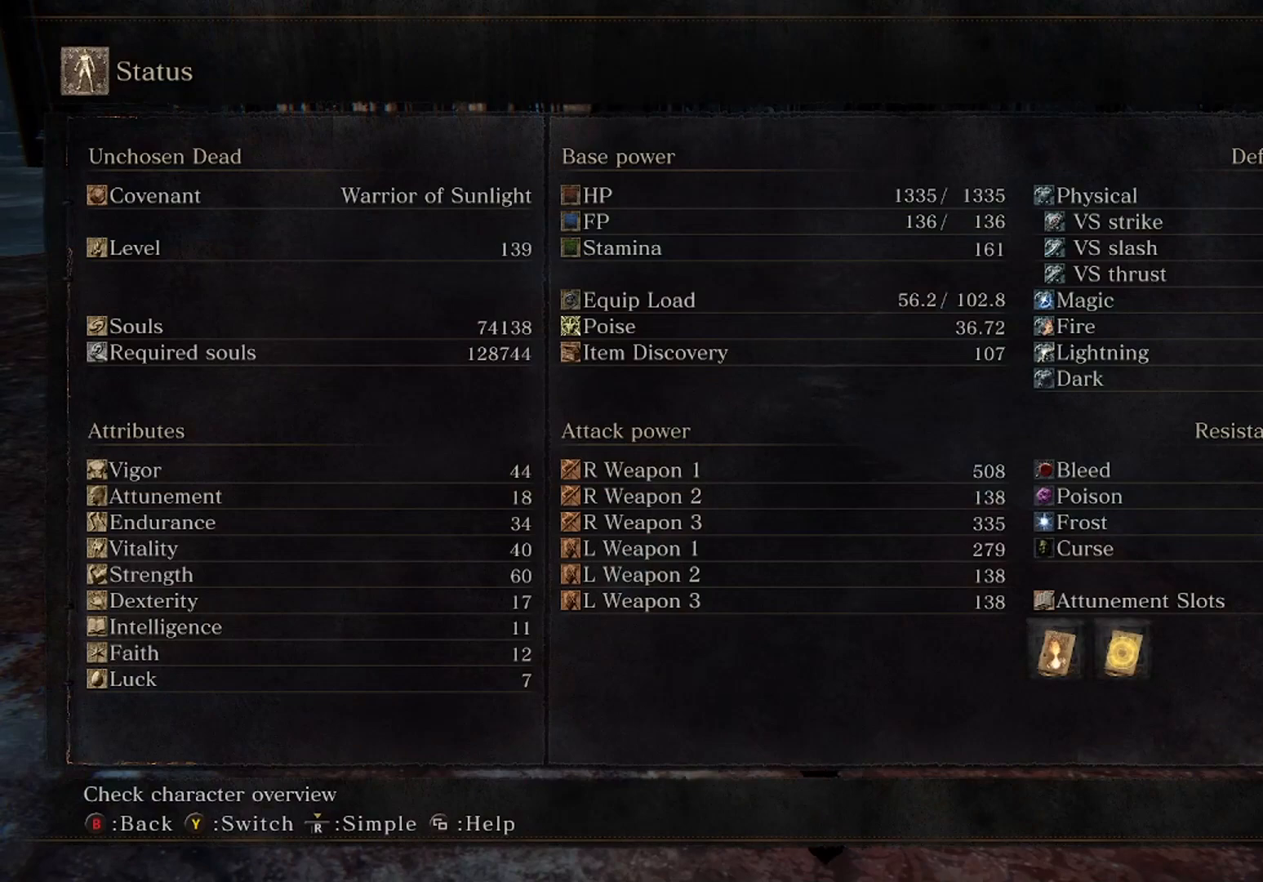
{"dt_ms": 500, "buttons": [], "left_stick": "center", "right_stick": "center", "events": []}
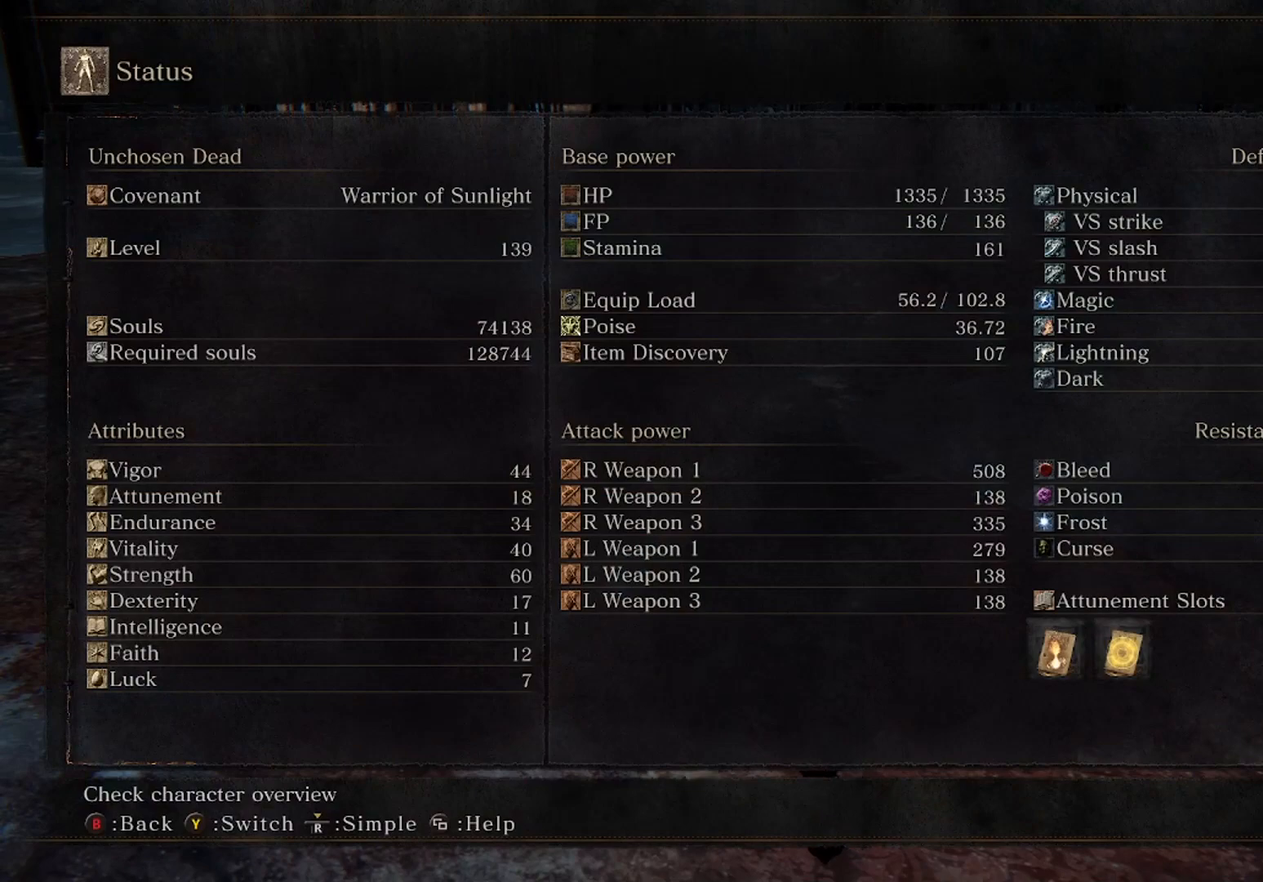
{"dt_ms": 500, "buttons": [], "left_stick": "down", "right_stick": "center", "events": [[133, "A", "down"], [167, "A", "up"], [267, "START", "down"], [333, "START", "up"], [367, "left_stick", "down"]]}
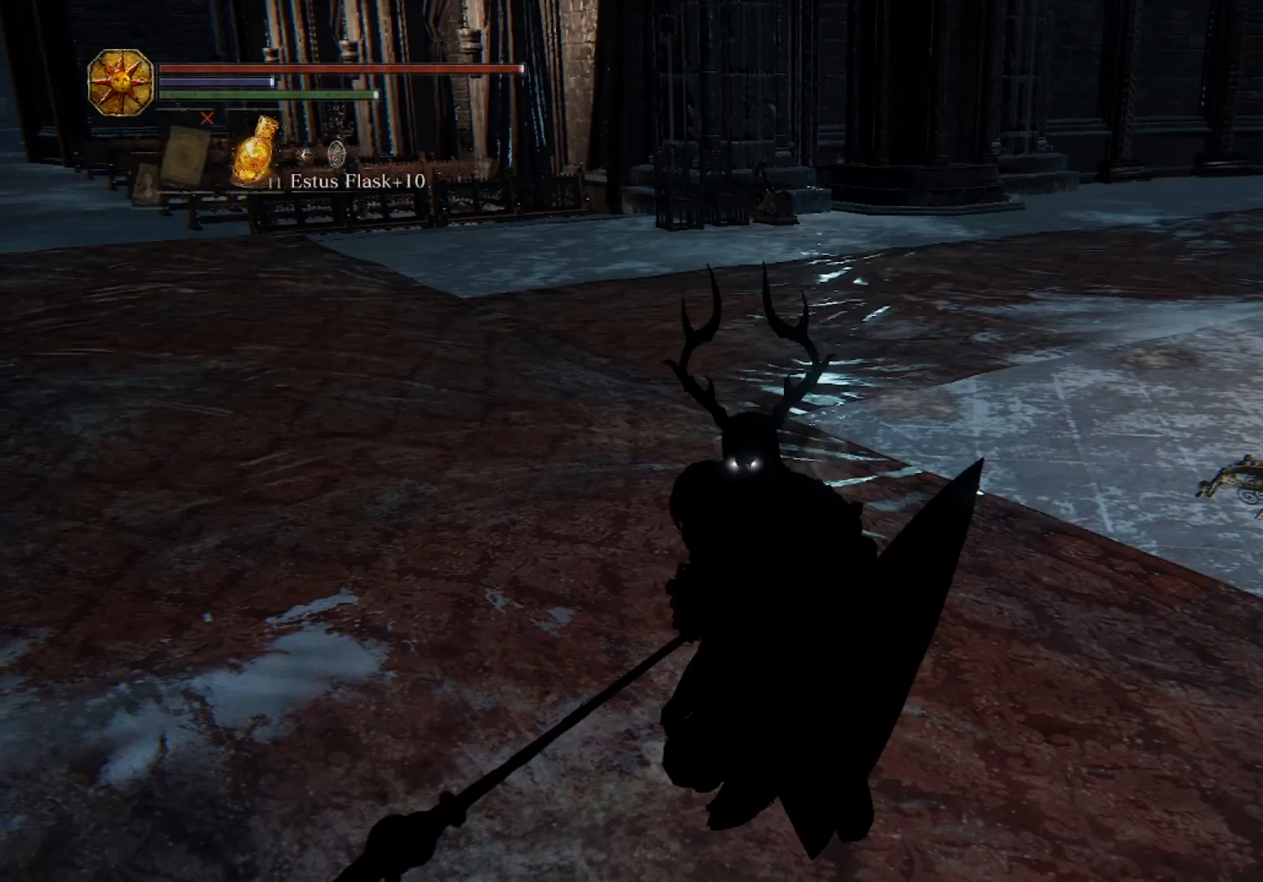
{"dt_ms": 500, "buttons": ["L2"], "left_stick": "up", "right_stick": "center", "events": [[67, "L2", "down"], [67, "left_stick", "up"]]}
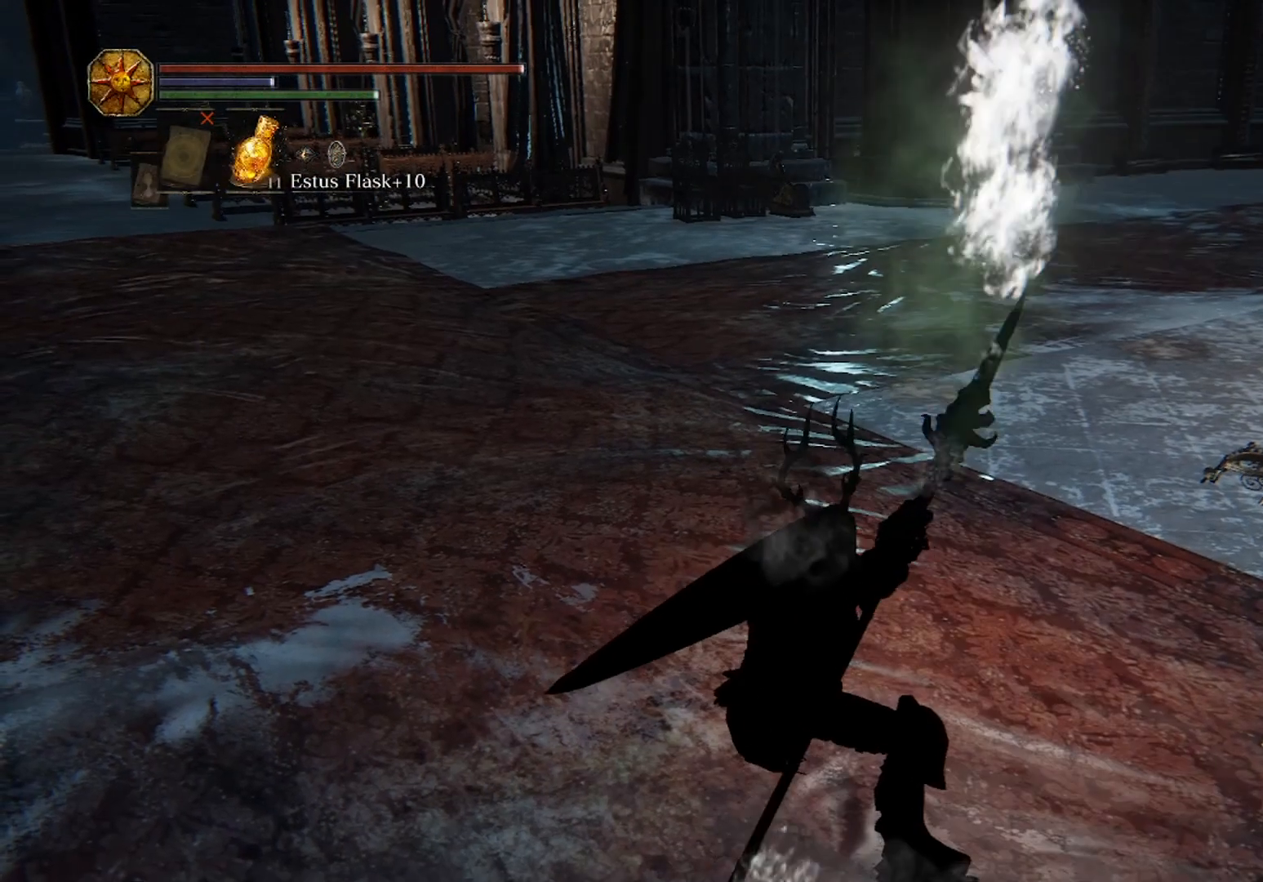
{"dt_ms": 500, "buttons": [], "left_stick": "center", "right_stick": "center", "events": [[367, "L2", "up"], [367, "left_stick", "center"]]}
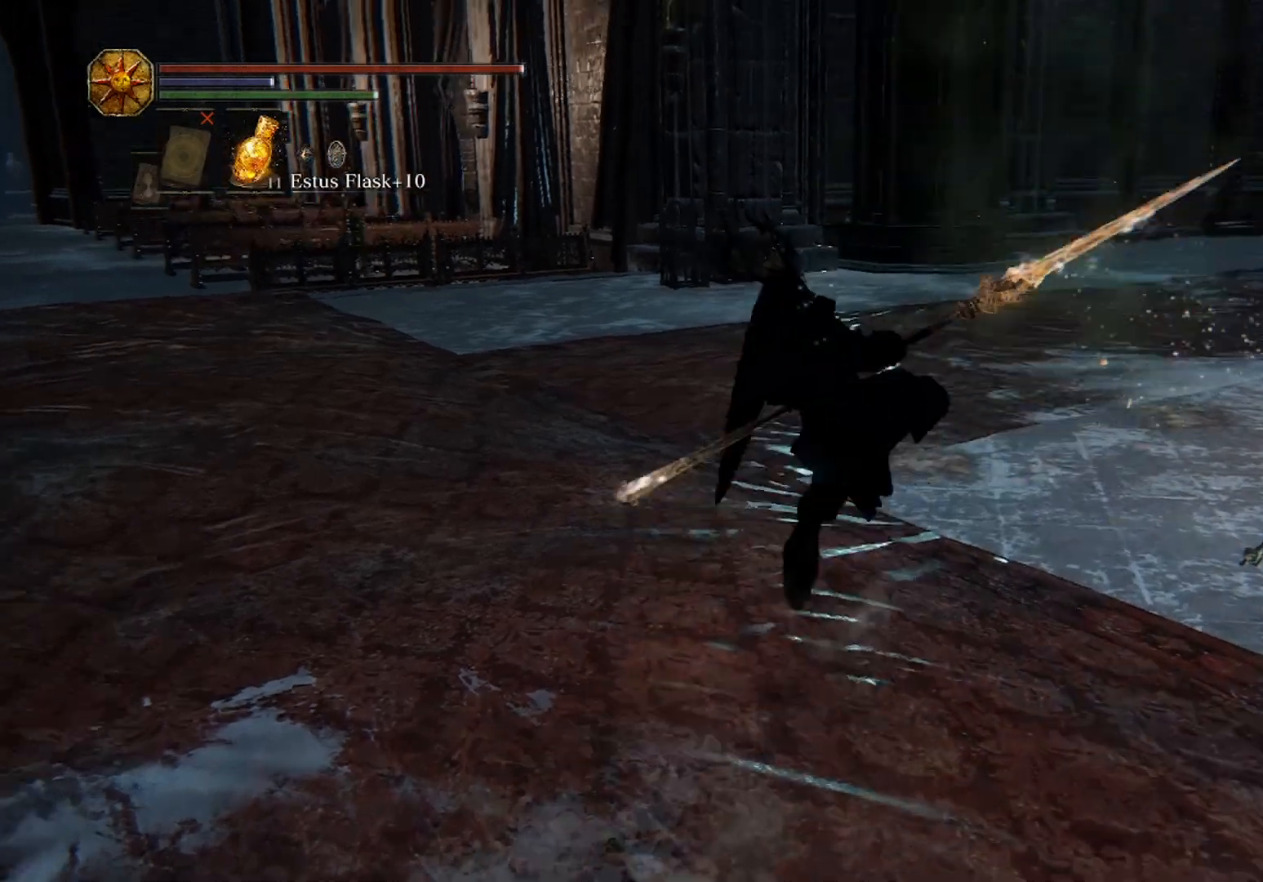
{"dt_ms": 500, "buttons": [], "left_stick": "center", "right_stick": "center", "events": [[33, "START", "down"], [167, "START", "up"], [300, "A", "down"], [333, "A", "up"]]}
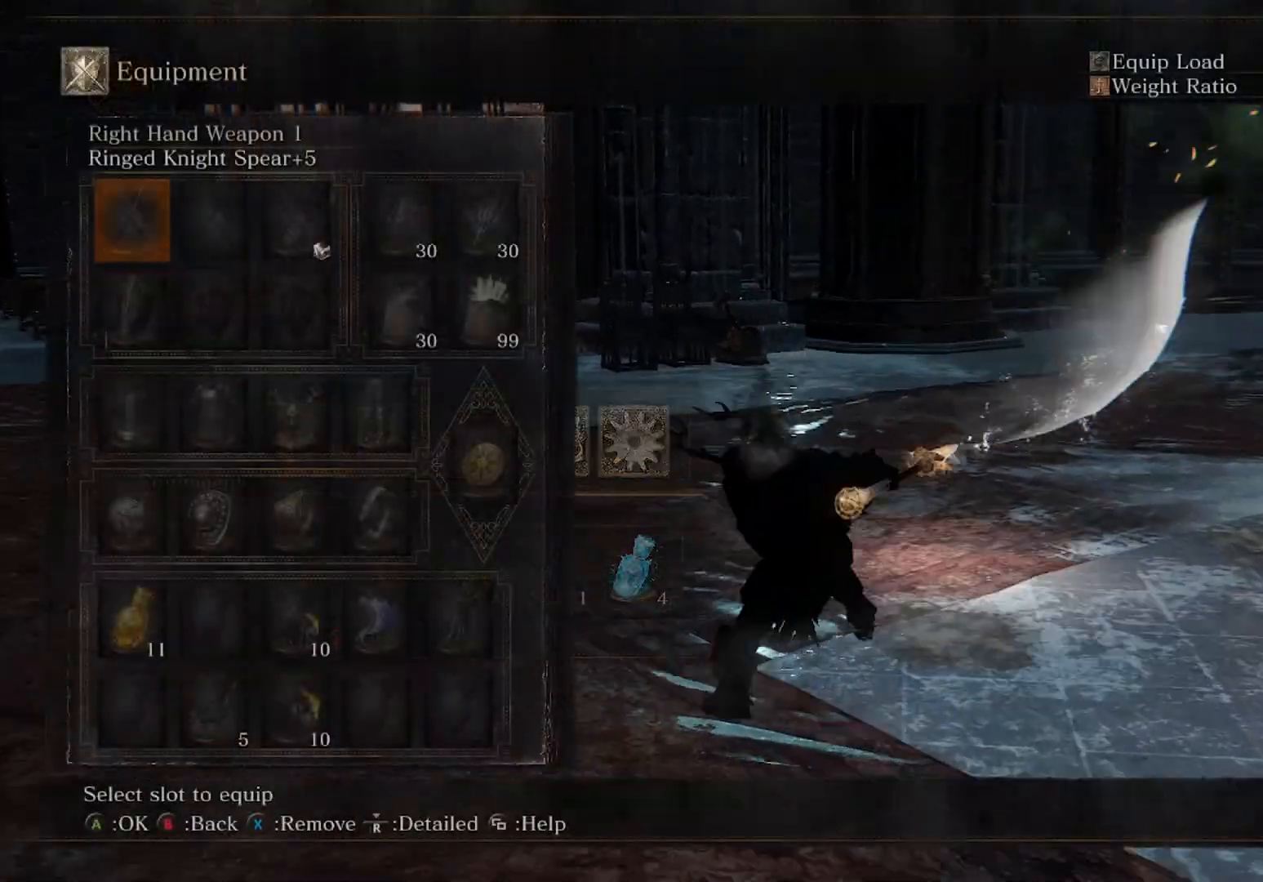
{"dt_ms": 500, "buttons": [], "left_stick": "center", "right_stick": "center", "events": []}
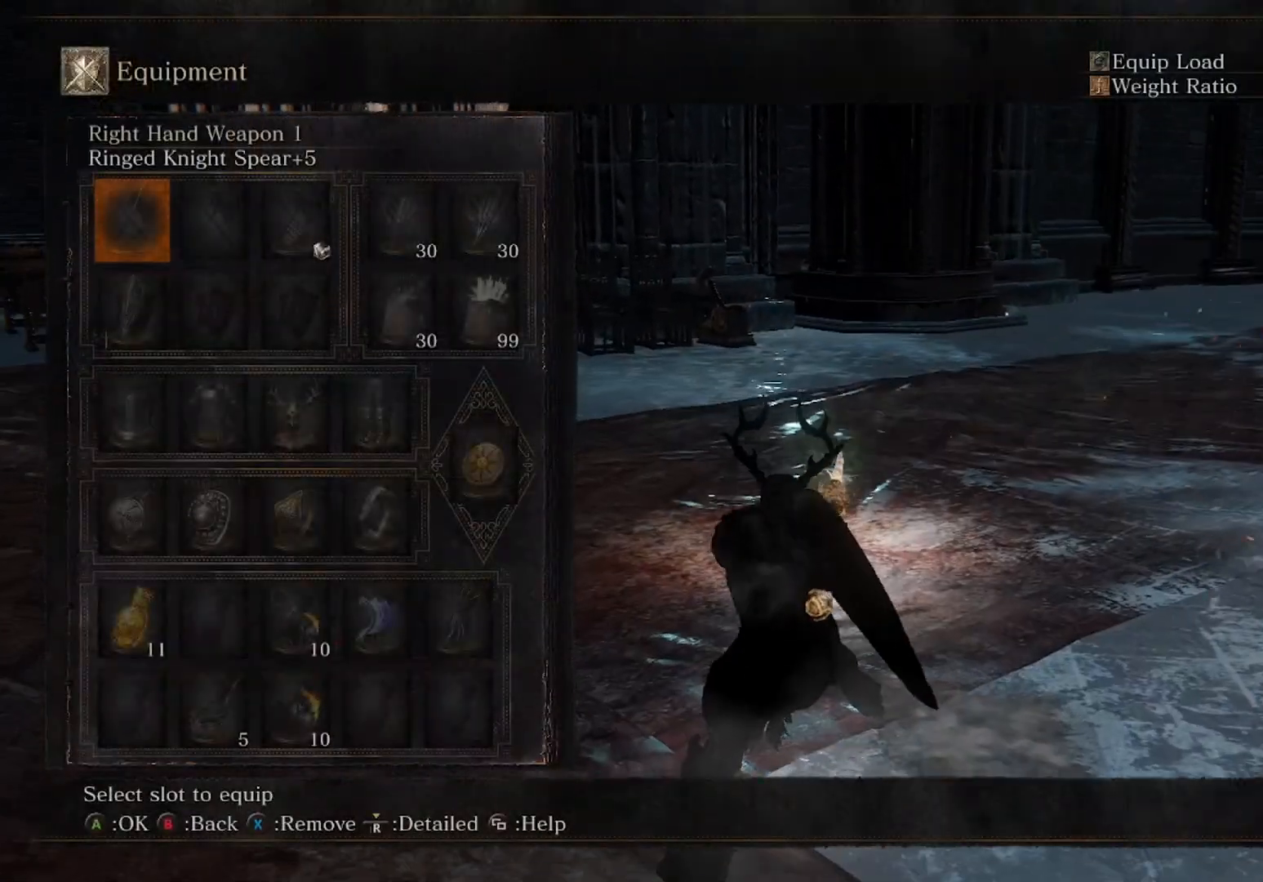
{"dt_ms": 500, "buttons": ["R2"], "left_stick": "center", "right_stick": "center", "events": [[400, "A", "down"], [467, "R2", "down"], [500, "A", "up"]]}
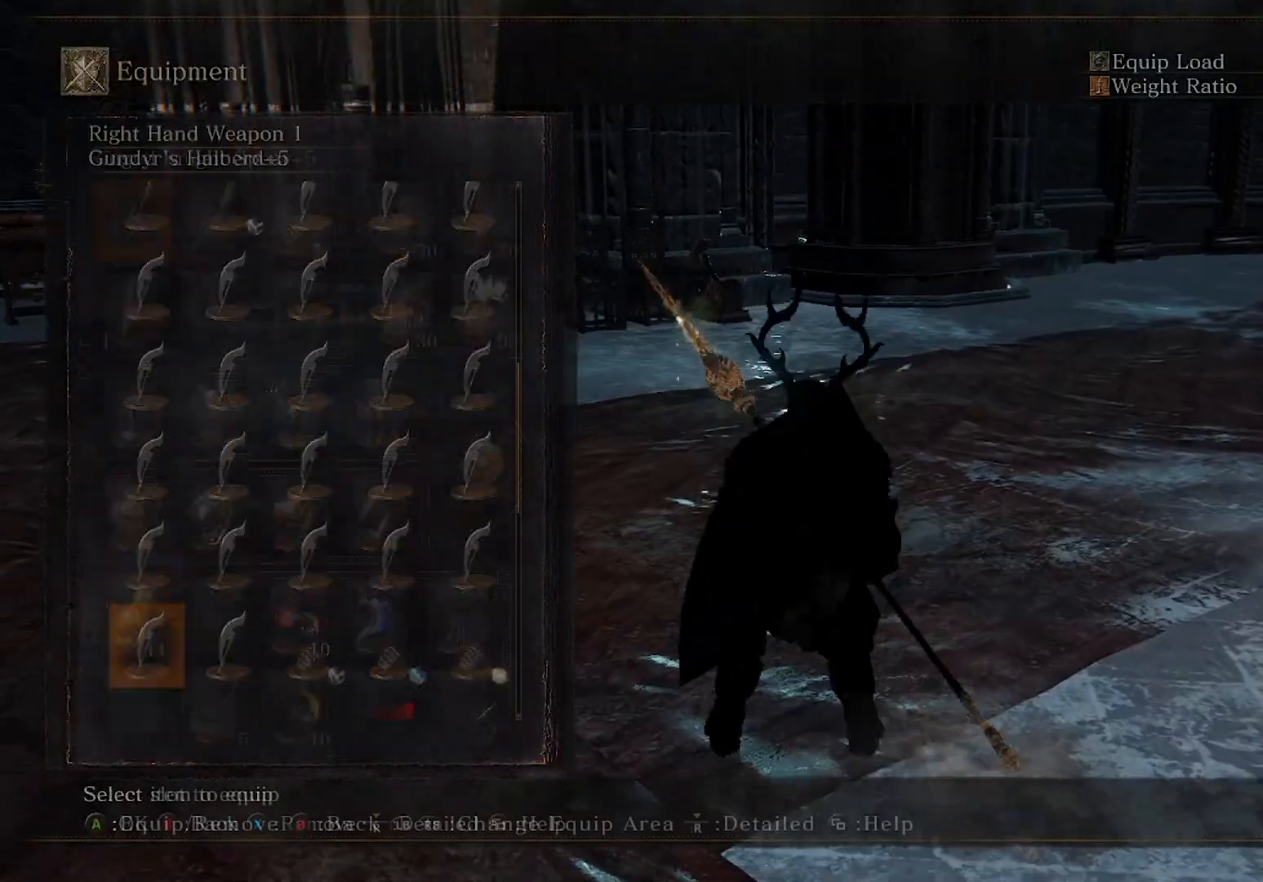
{"dt_ms": 500, "buttons": ["L2"], "left_stick": "up", "right_stick": "center", "events": [[67, "A", "down"], [67, "R2", "up"], [167, "A", "up"], [200, "left_stick", "up"], [233, "START", "down"], [267, "L2", "down"], [333, "START", "up"]]}
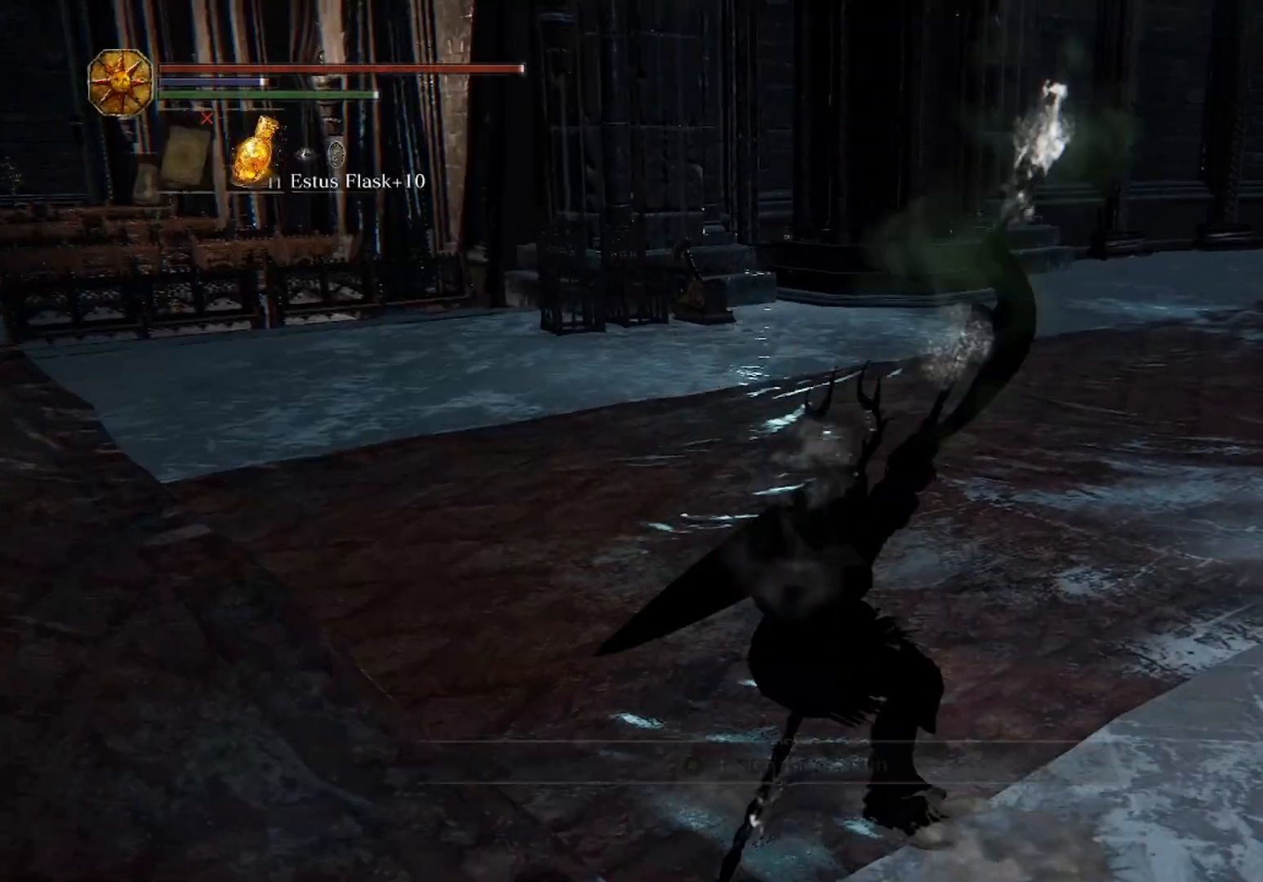
{"dt_ms": 500, "buttons": ["L2"], "left_stick": "up-left", "right_stick": "center", "events": [[433, "left_stick", "up-left"]]}
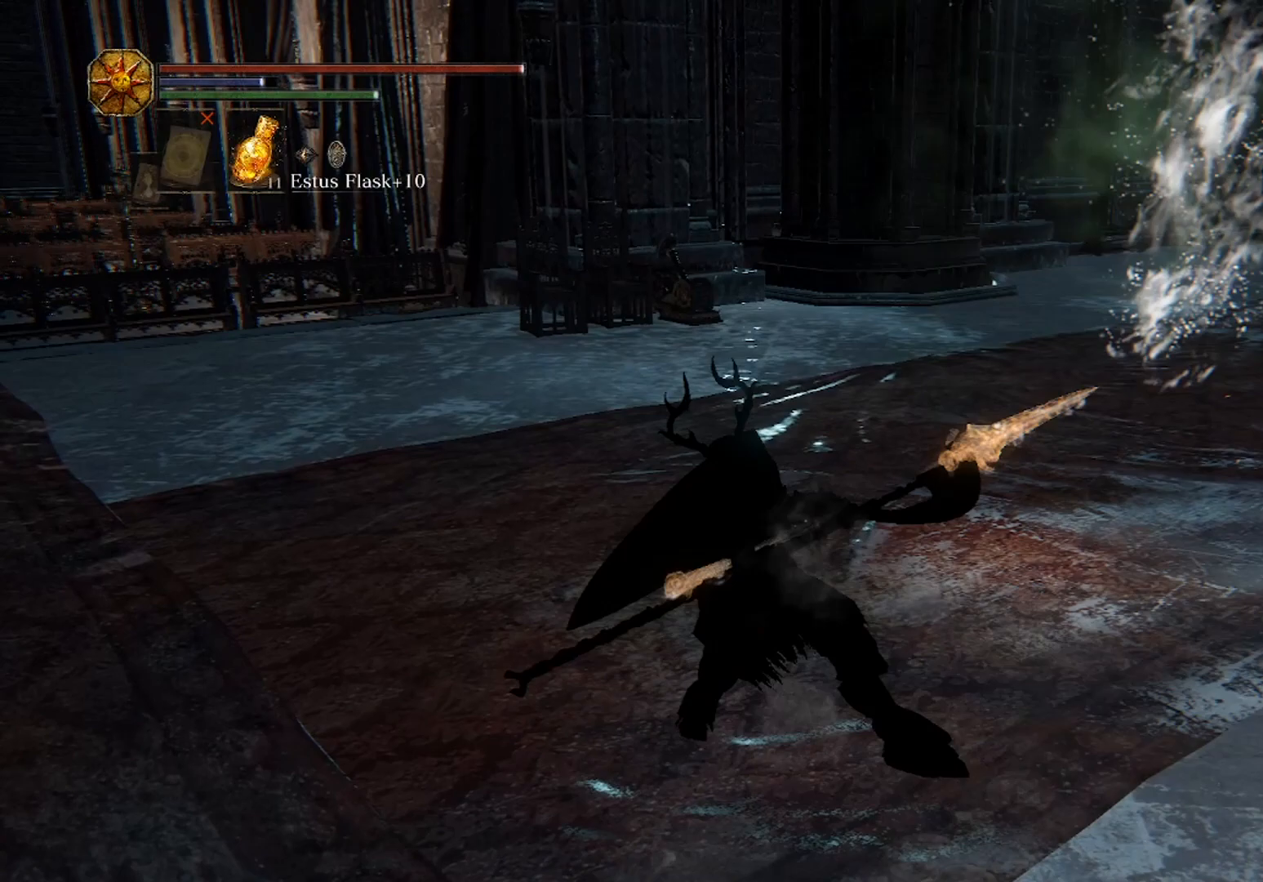
{"dt_ms": 1000, "buttons": [], "left_stick": "center", "right_stick": "center", "events": [[500, "L2", "up"], [533, "left_stick", "center"]]}
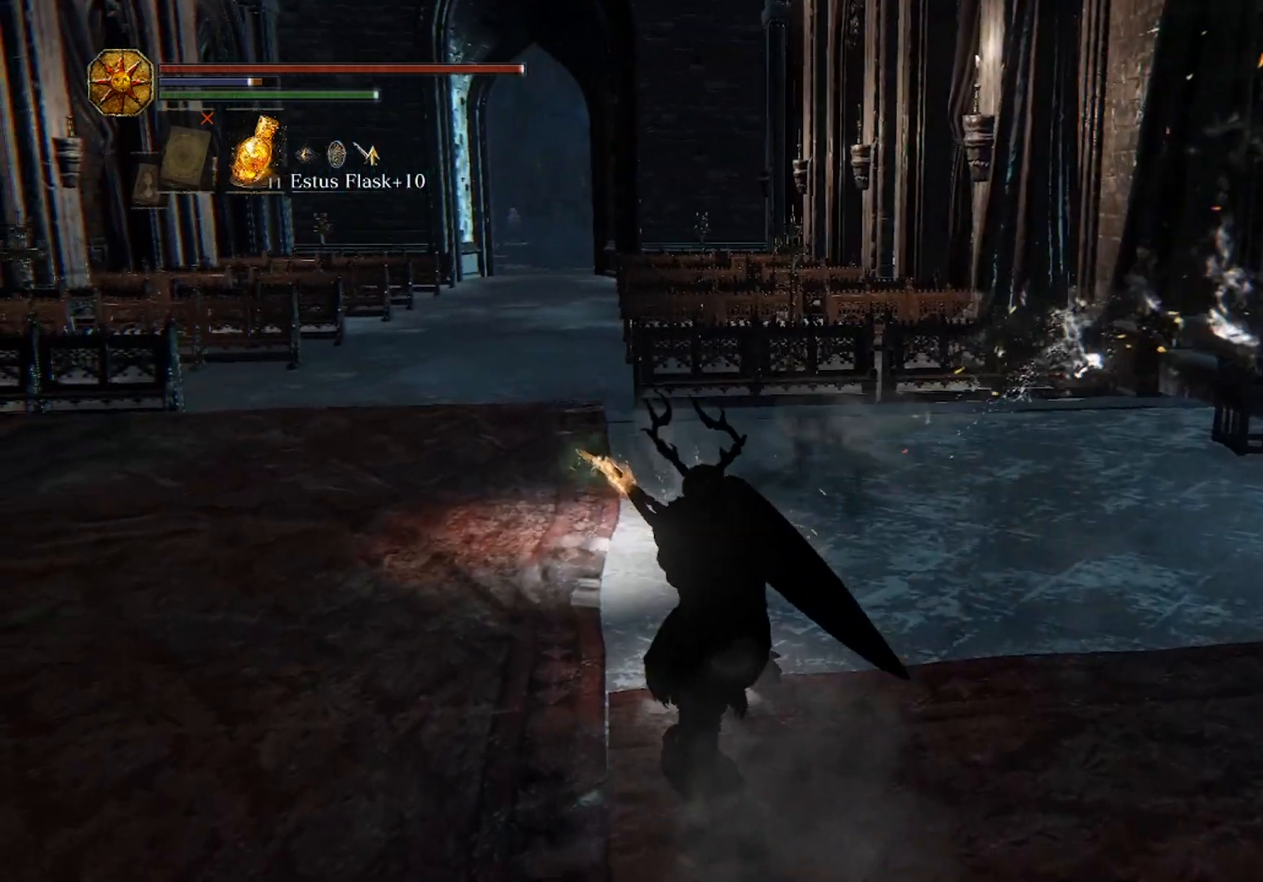
{"dt_ms": 500, "buttons": [], "left_stick": "center", "right_stick": "center", "events": [[200, "left_stick", "down"], [333, "left_stick", "center"]]}
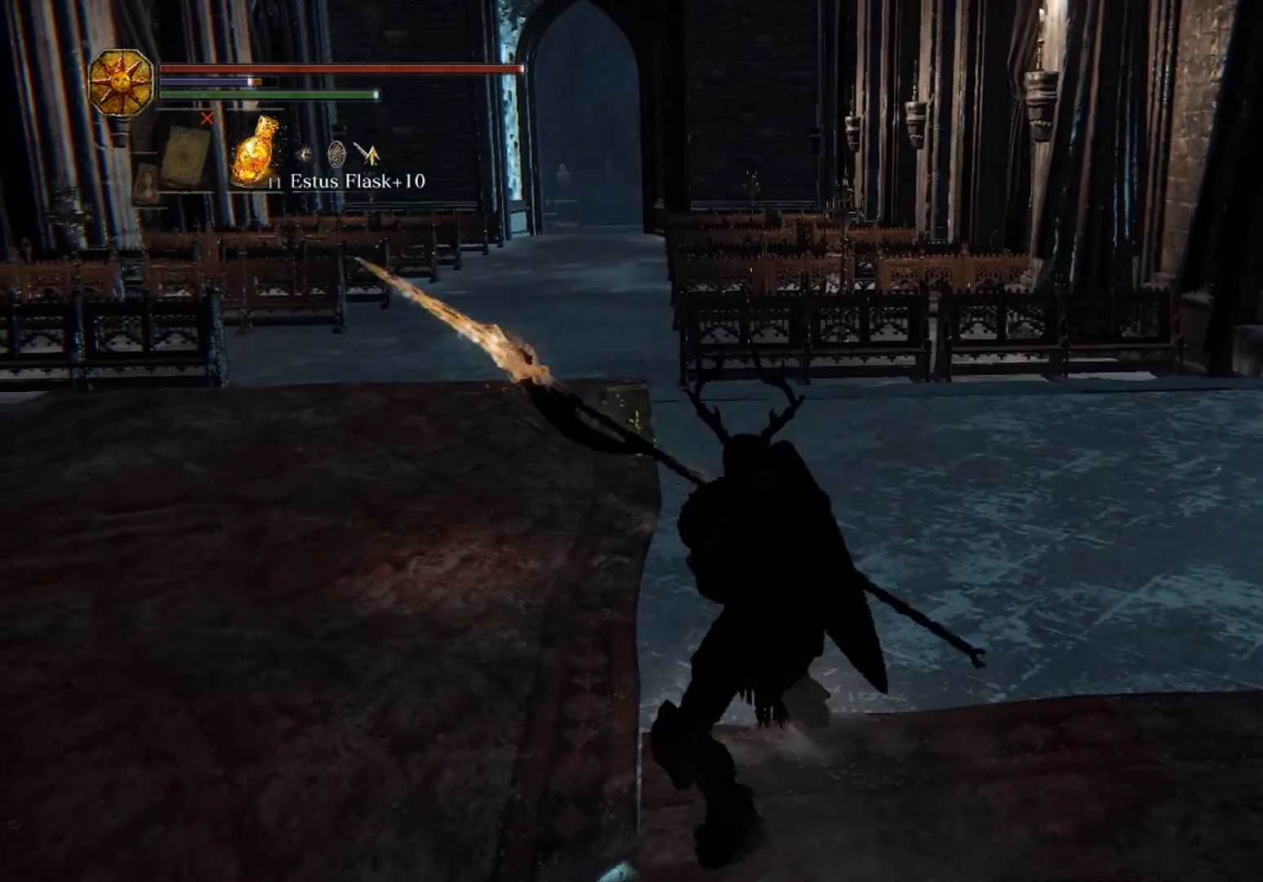
{"dt_ms": 500, "buttons": [], "left_stick": "center", "right_stick": "center", "events": [[367, "Y", "down"], [467, "Y", "up"]]}
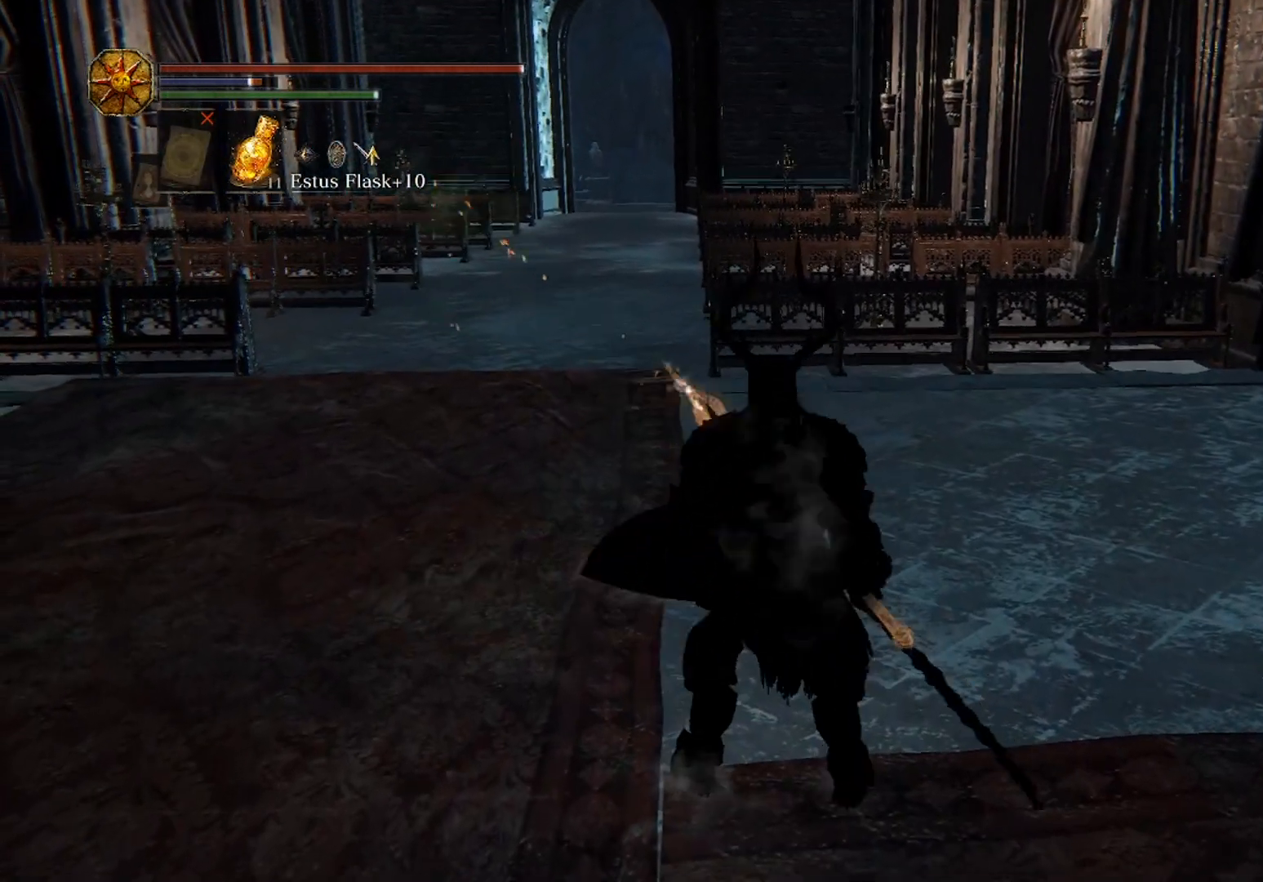
{"dt_ms": 500, "buttons": [], "left_stick": "center", "right_stick": "center", "events": [[433, "left_stick", "down"], [500, "left_stick", "center"]]}
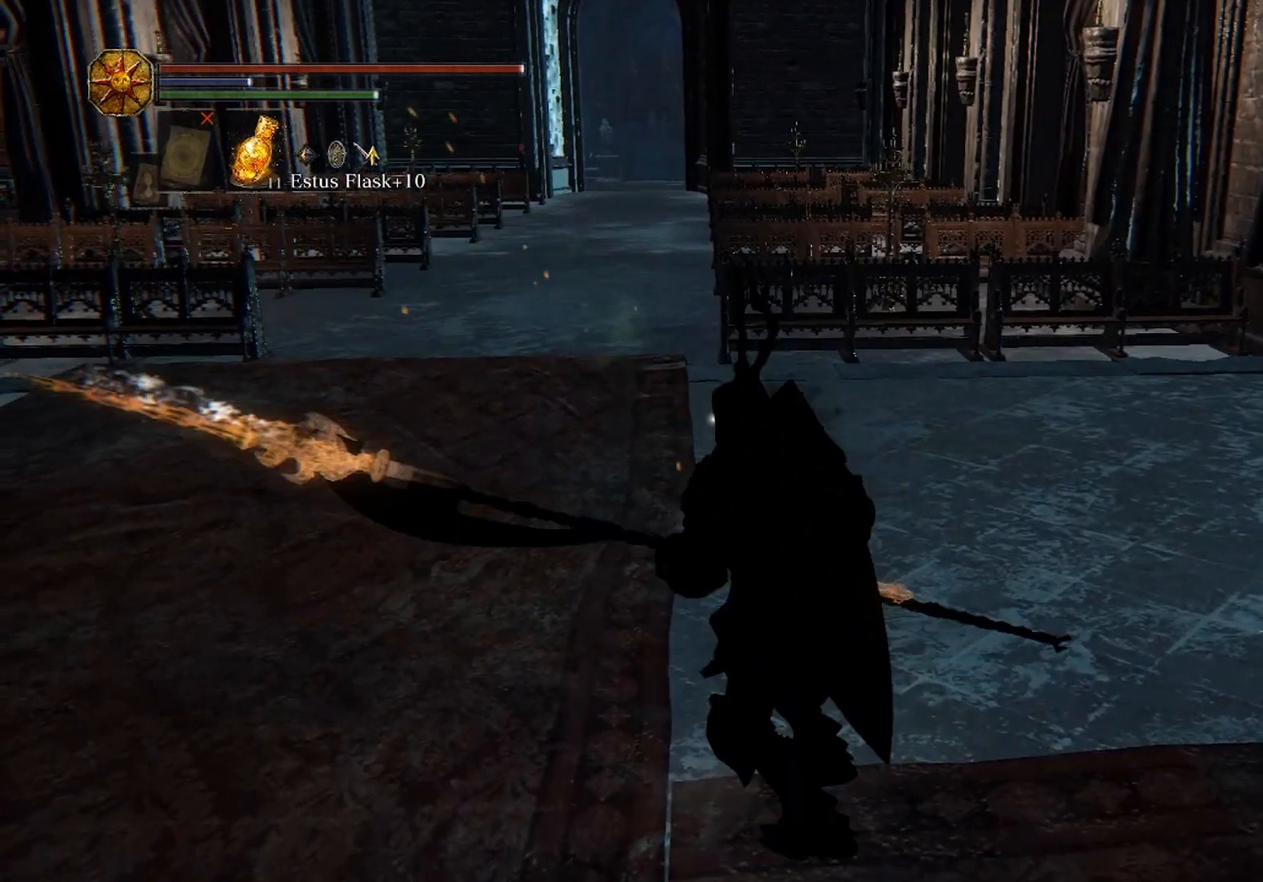
{"dt_ms": 500, "buttons": ["START"], "left_stick": "center", "right_stick": "center", "events": [[433, "START", "down"]]}
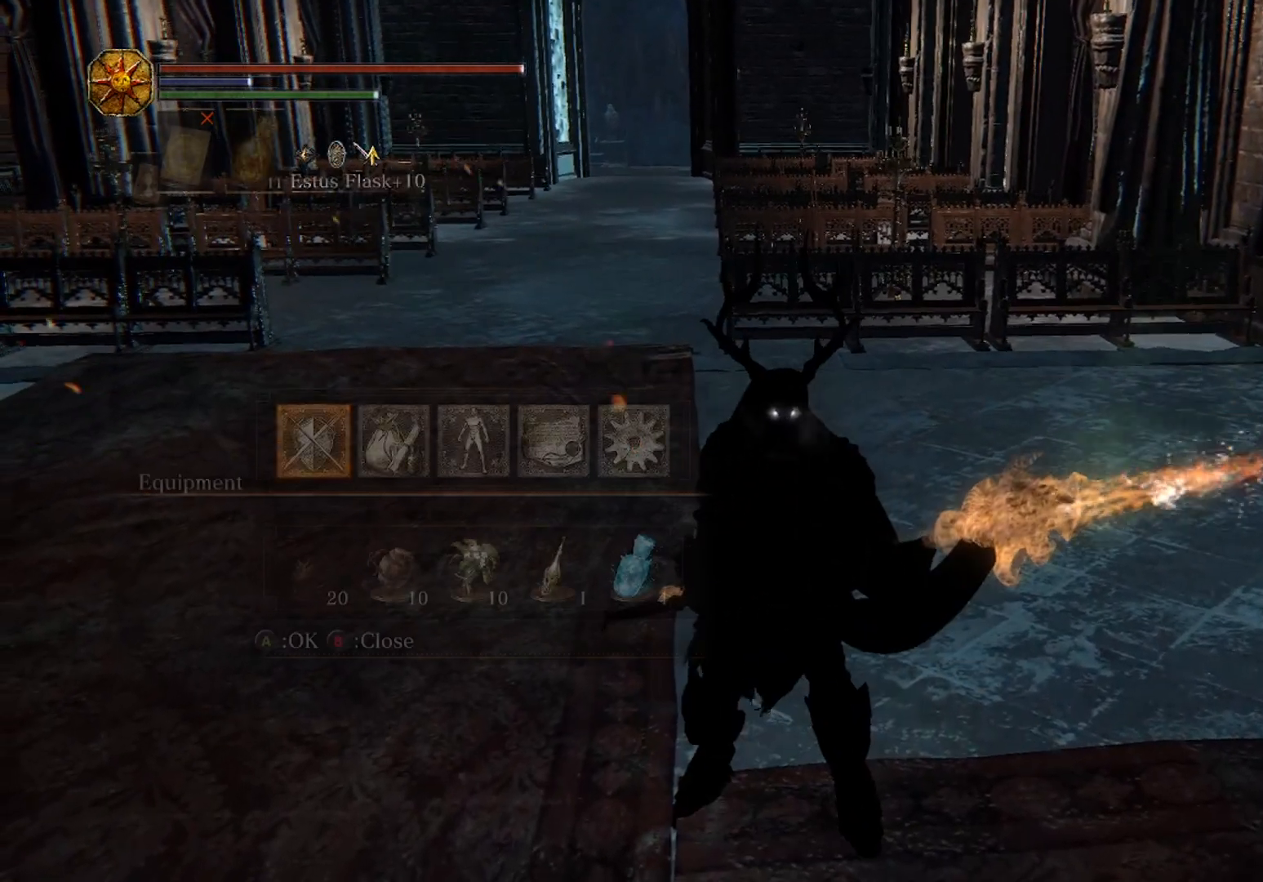
{"dt_ms": 500, "buttons": [], "left_stick": "center", "right_stick": "center", "events": [[33, "START", "up"], [67, "DPAD_RIGHT", "down"], [167, "DPAD_RIGHT", "up"], [200, "DPAD_RIGHT", "down"], [300, "DPAD_RIGHT", "up"]]}
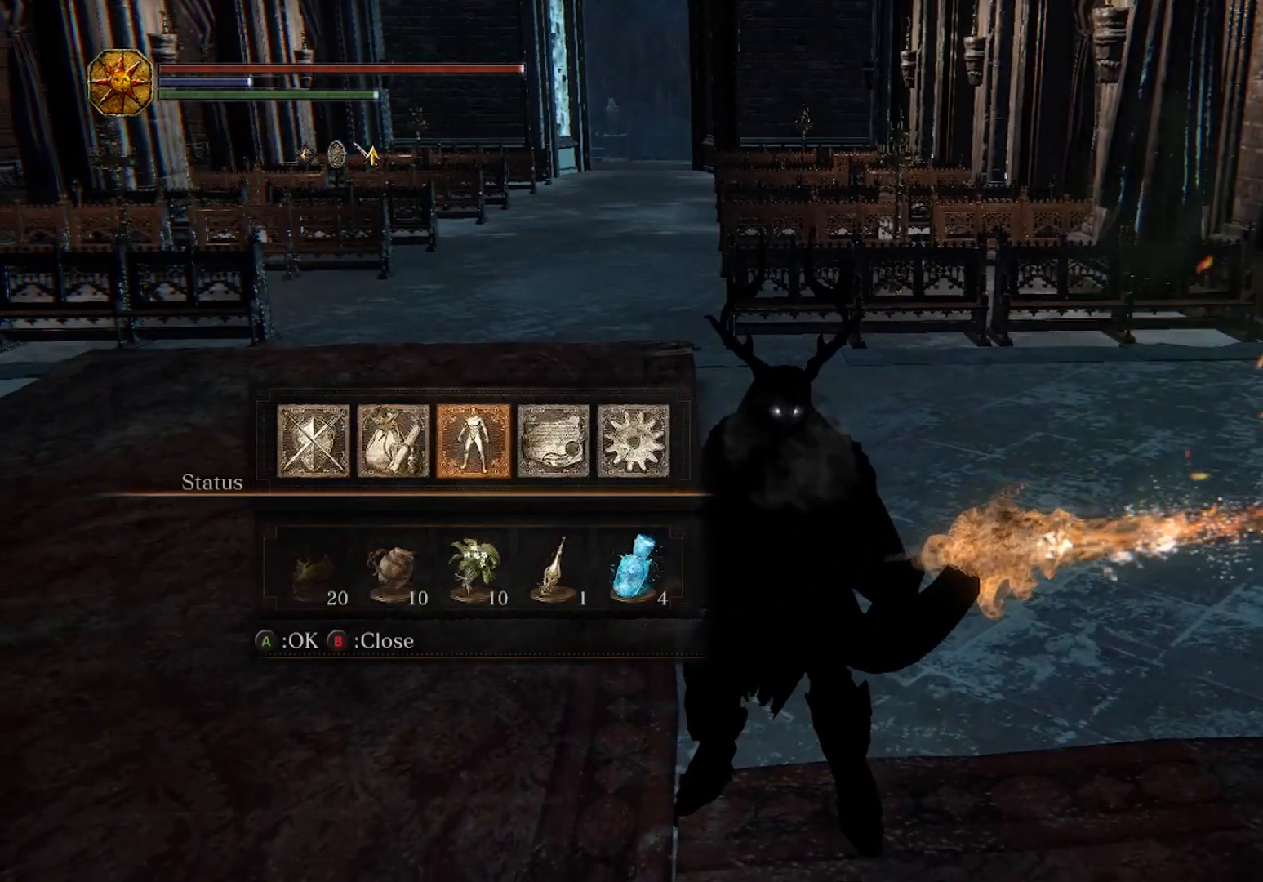
{"dt_ms": 500, "buttons": [], "left_stick": "center", "right_stick": "center", "events": [[33, "A", "down"], [133, "A", "up"]]}
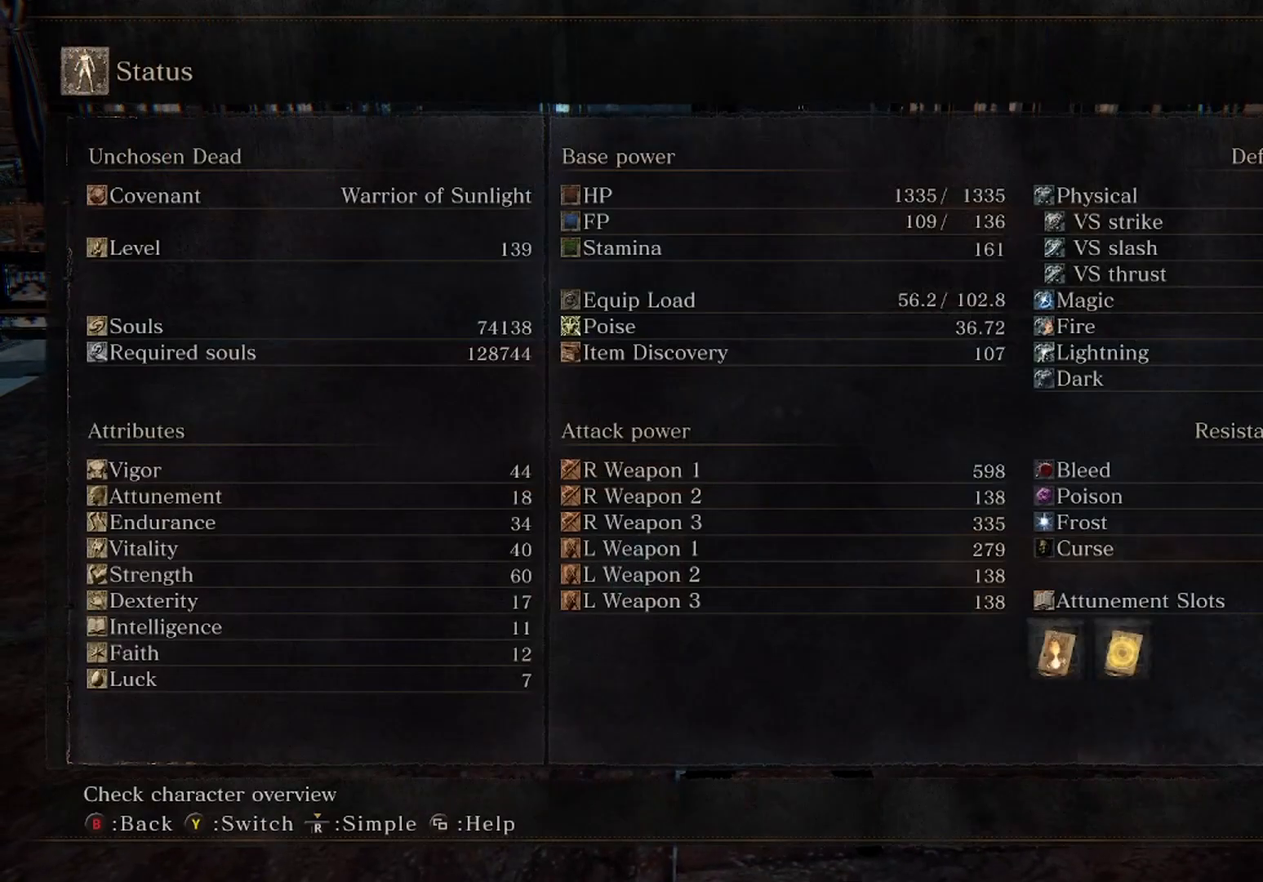
{"dt_ms": 500, "buttons": [], "left_stick": "center", "right_stick": "center", "events": []}
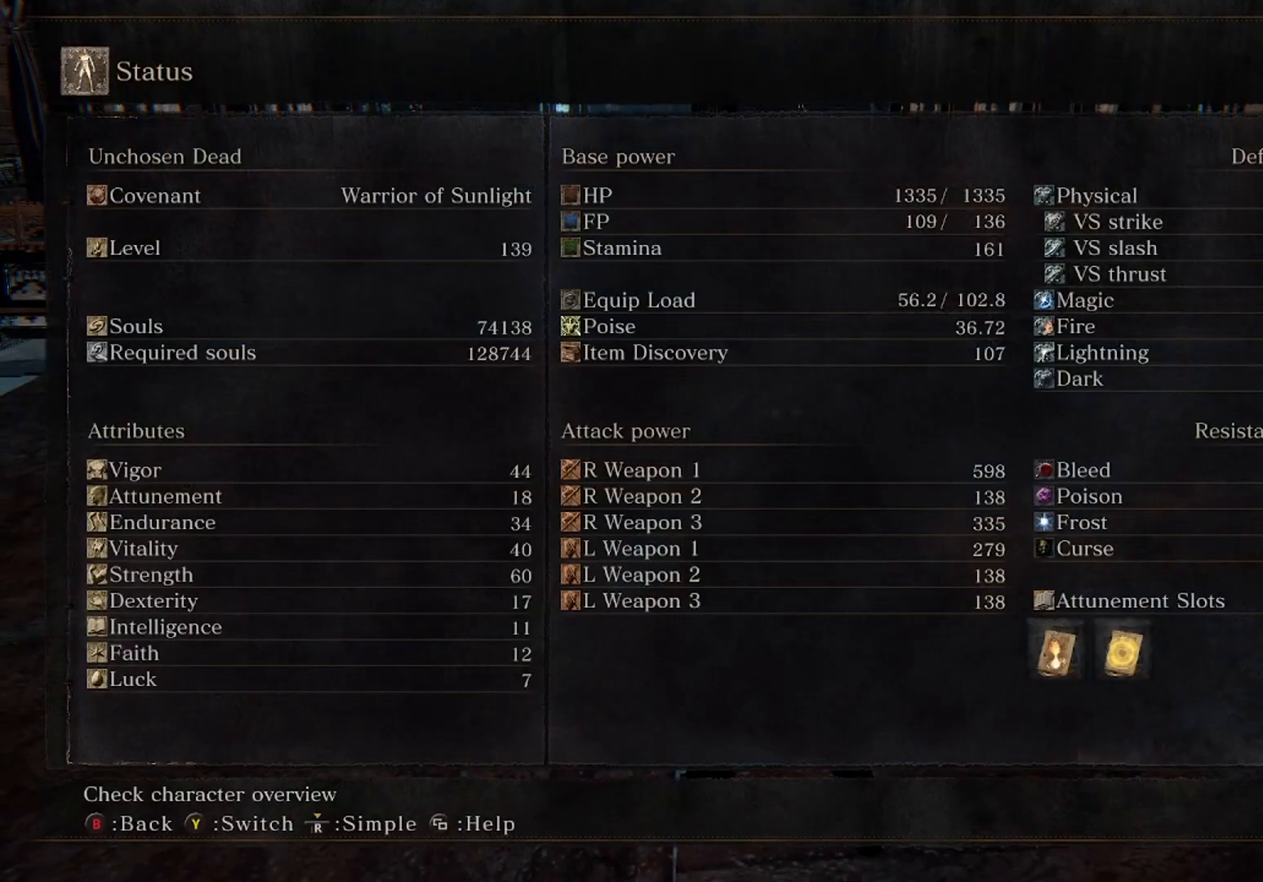
{"dt_ms": 500, "buttons": [], "left_stick": "center", "right_stick": "center", "events": []}
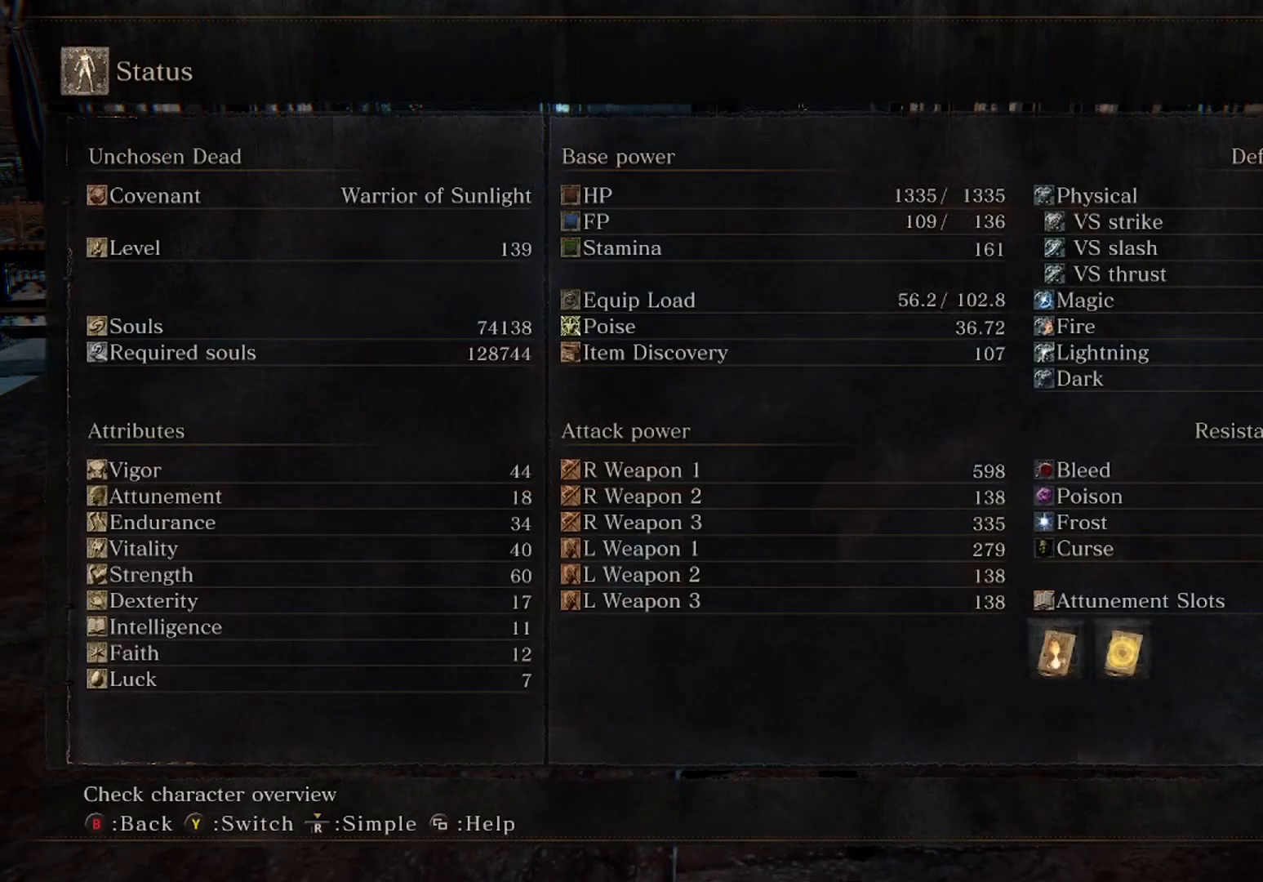
{"dt_ms": 500, "buttons": [], "left_stick": "center", "right_stick": "center", "events": []}
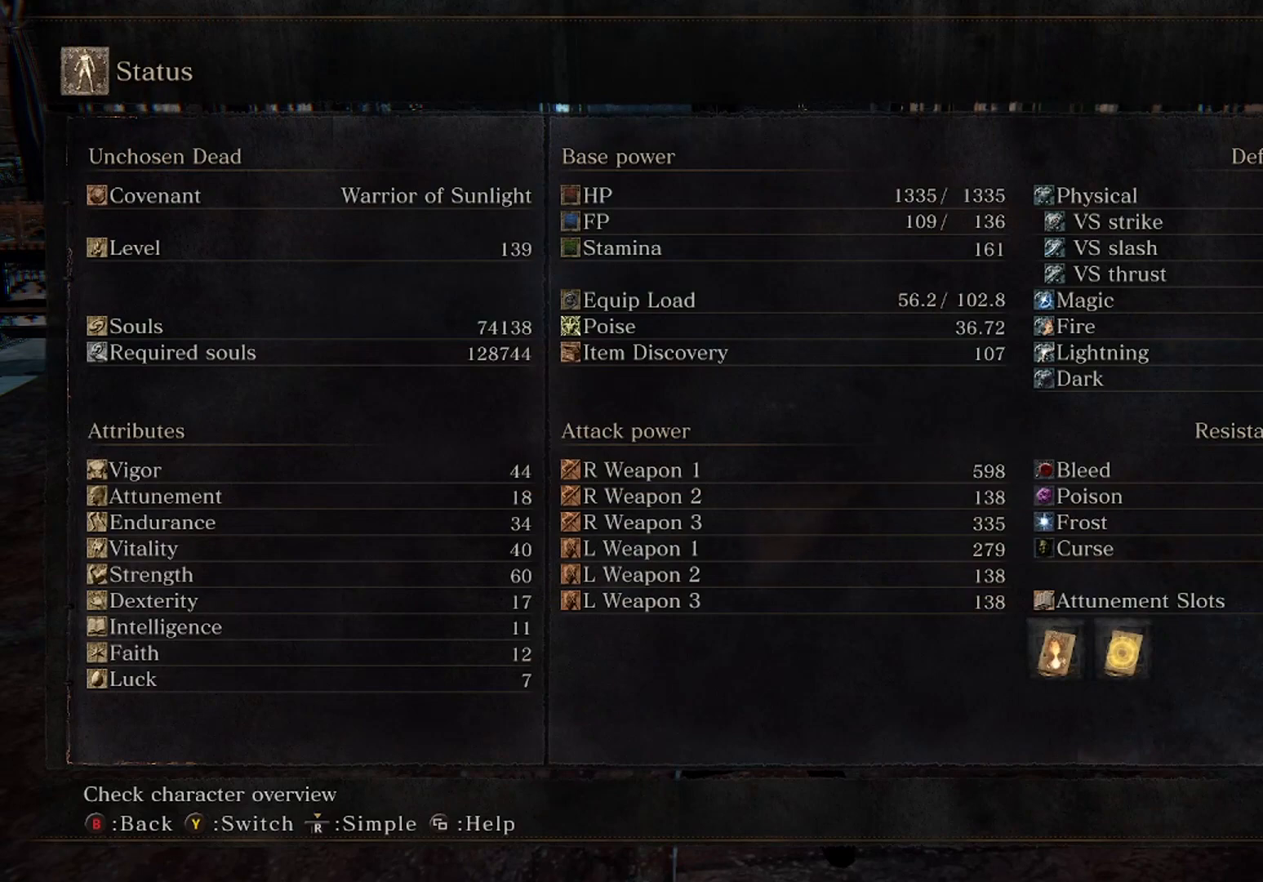
{"dt_ms": 500, "buttons": [], "left_stick": "center", "right_stick": "center", "events": [[300, "START", "down"], [400, "START", "up"]]}
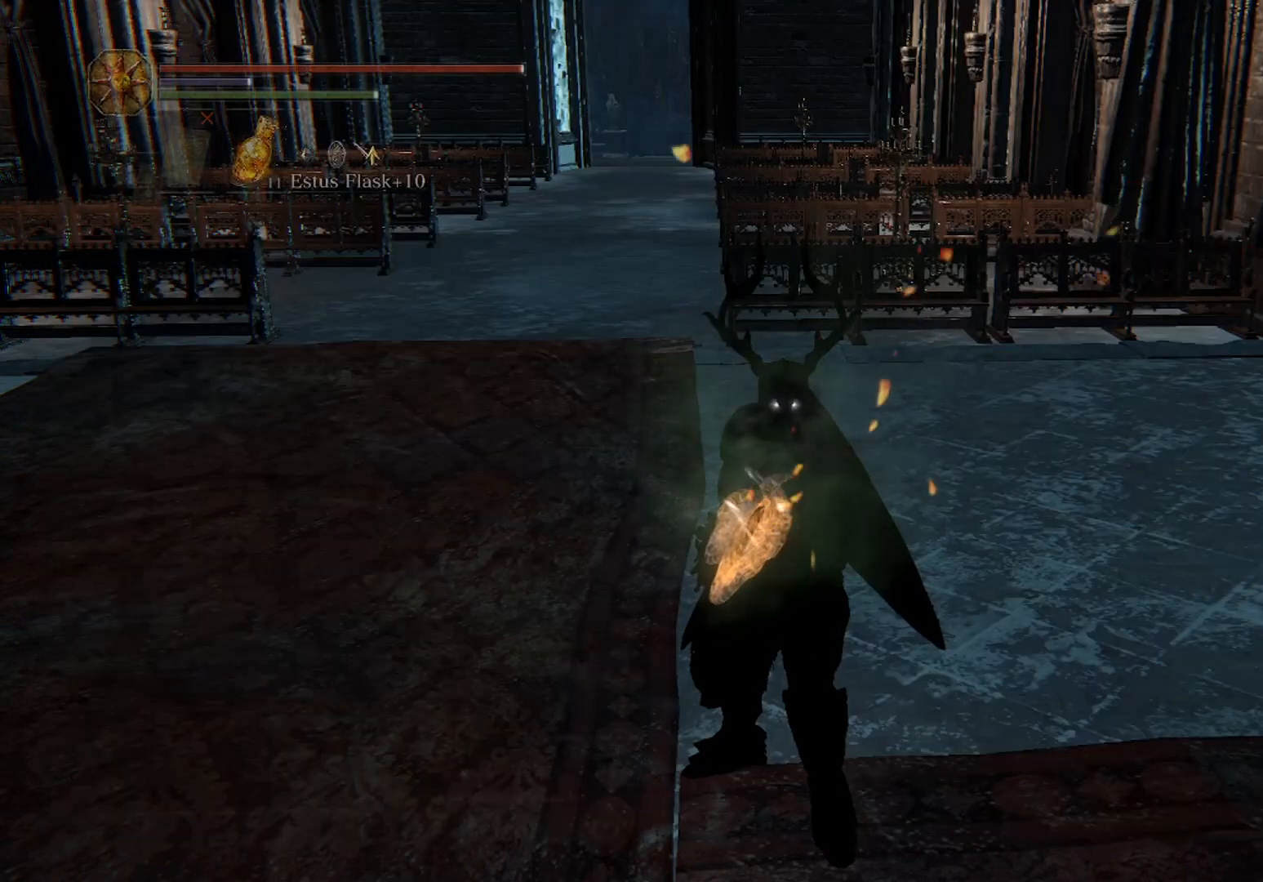
{"dt_ms": 500, "buttons": [], "left_stick": "center", "right_stick": "center", "events": []}
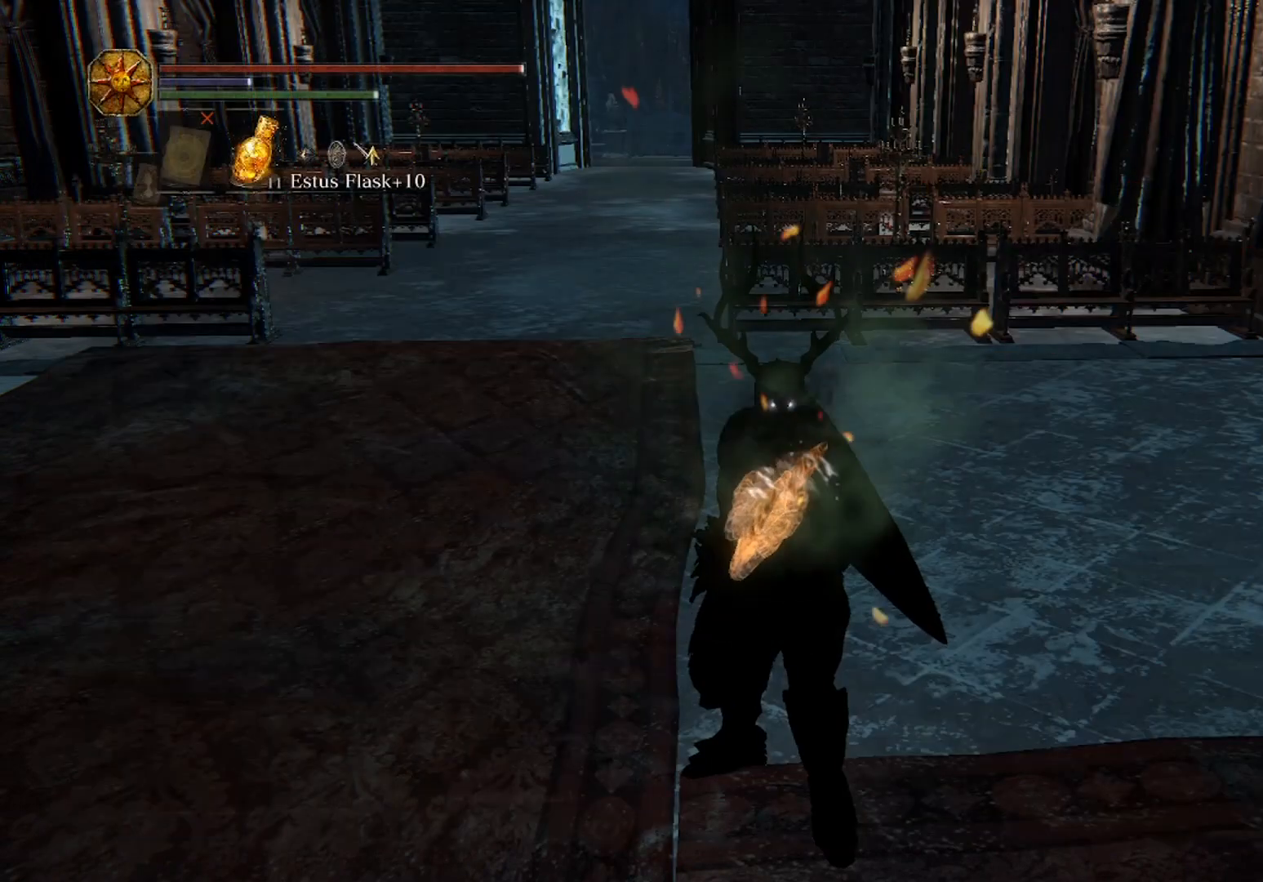
{"dt_ms": 500, "buttons": [], "left_stick": "center", "right_stick": "center", "events": []}
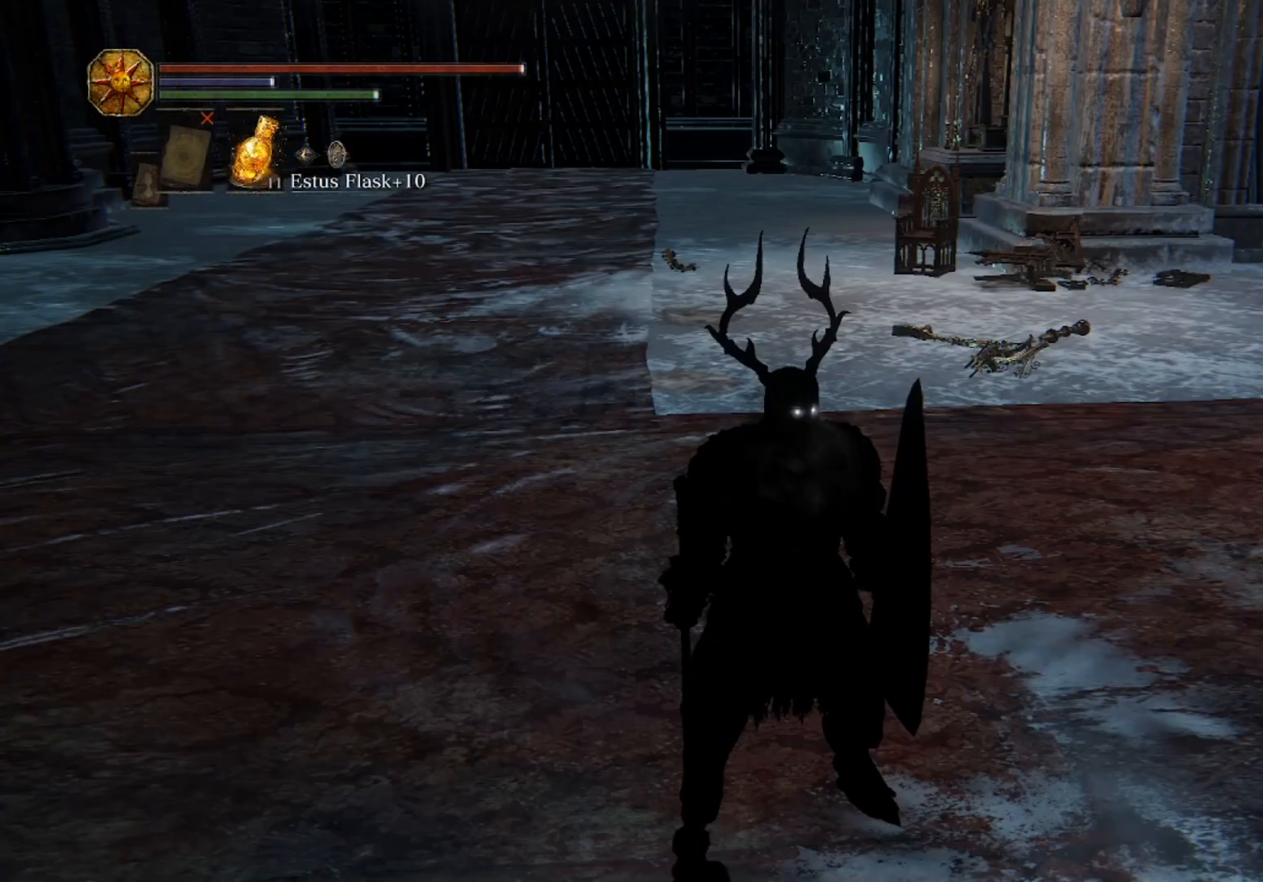
{"dt_ms": 500, "buttons": [], "left_stick": "center", "right_stick": "center", "events": []}
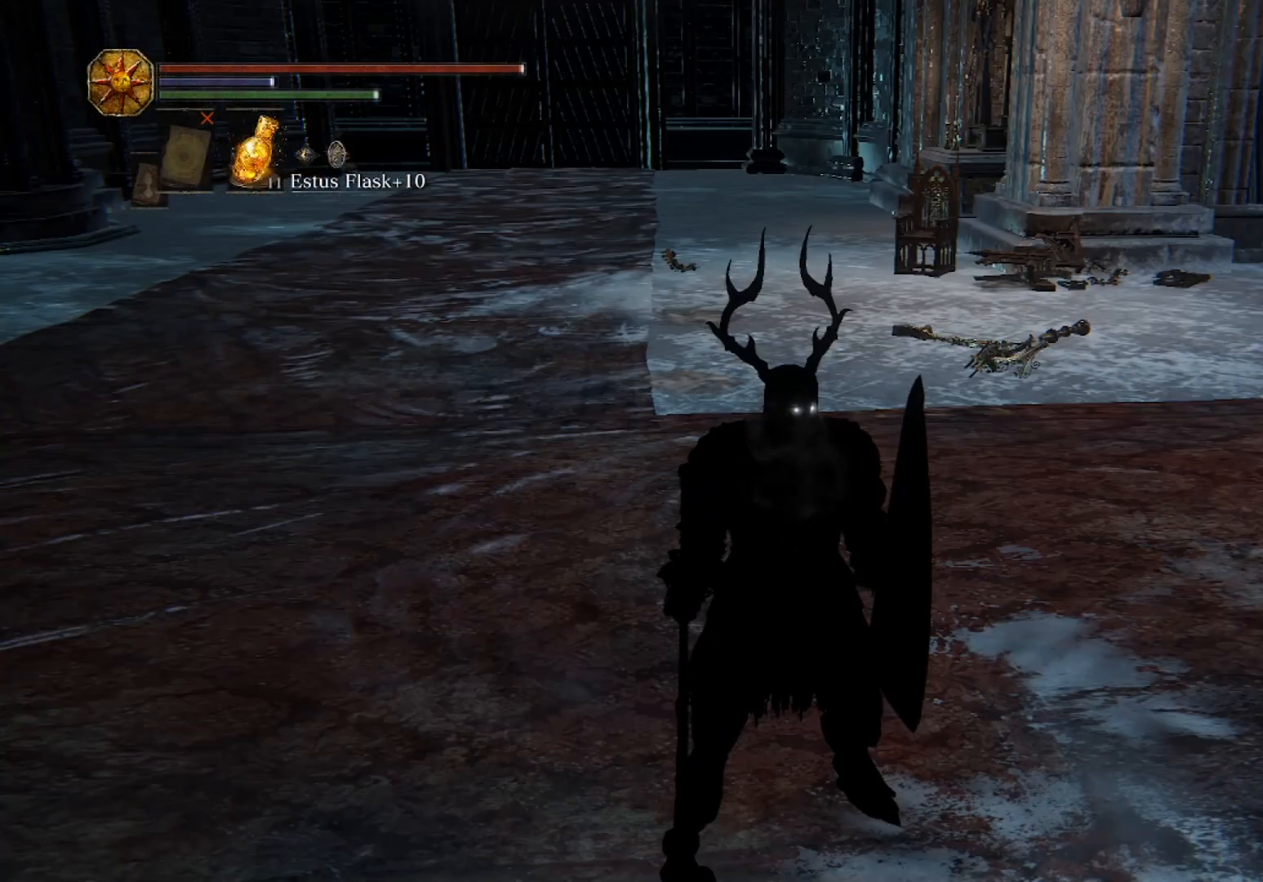
{"dt_ms": 500, "buttons": [], "left_stick": "up", "right_stick": "left", "events": [[367, "left_stick", "up"], [367, "right_stick", "left"]]}
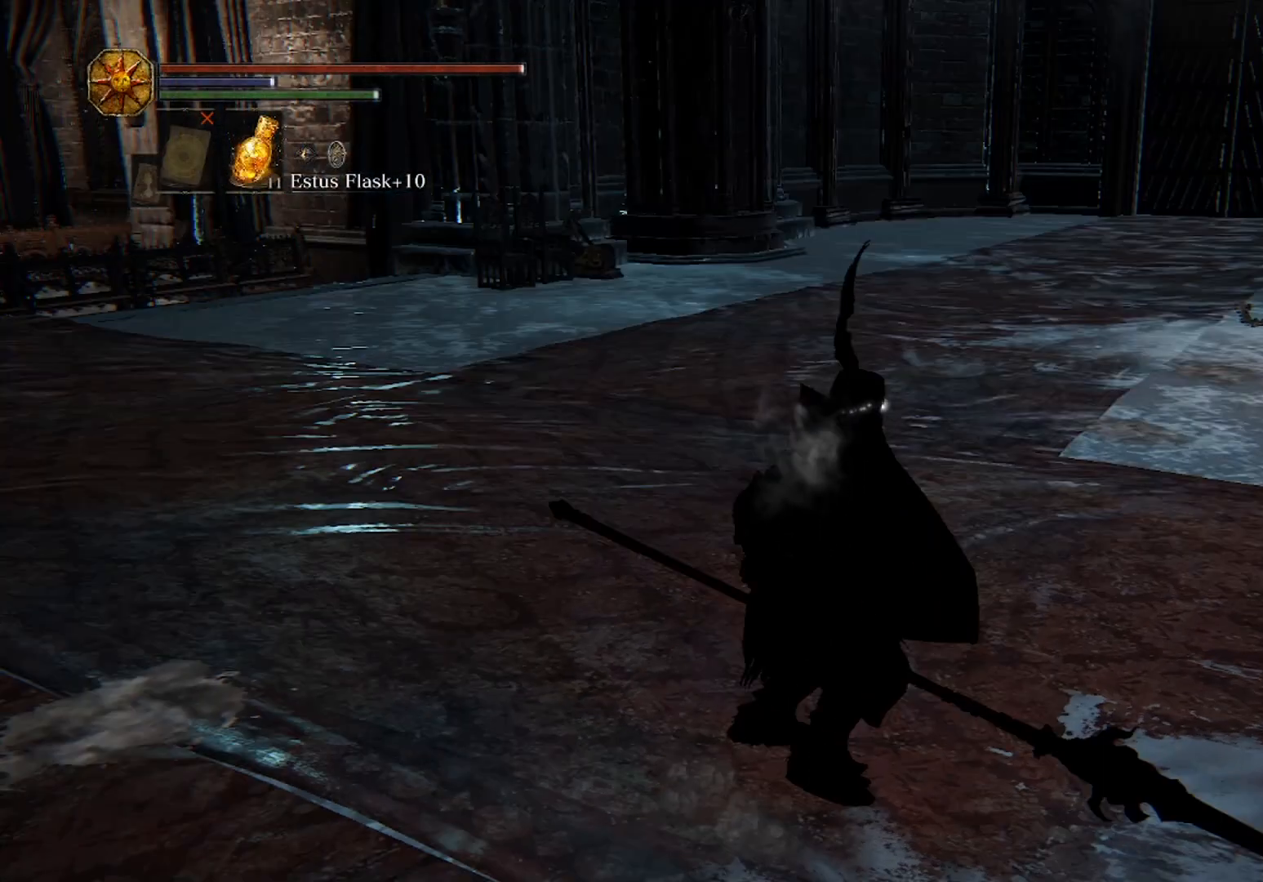
{"dt_ms": 500, "buttons": [], "left_stick": "up", "right_stick": "center", "events": [[67, "right_stick", "center"]]}
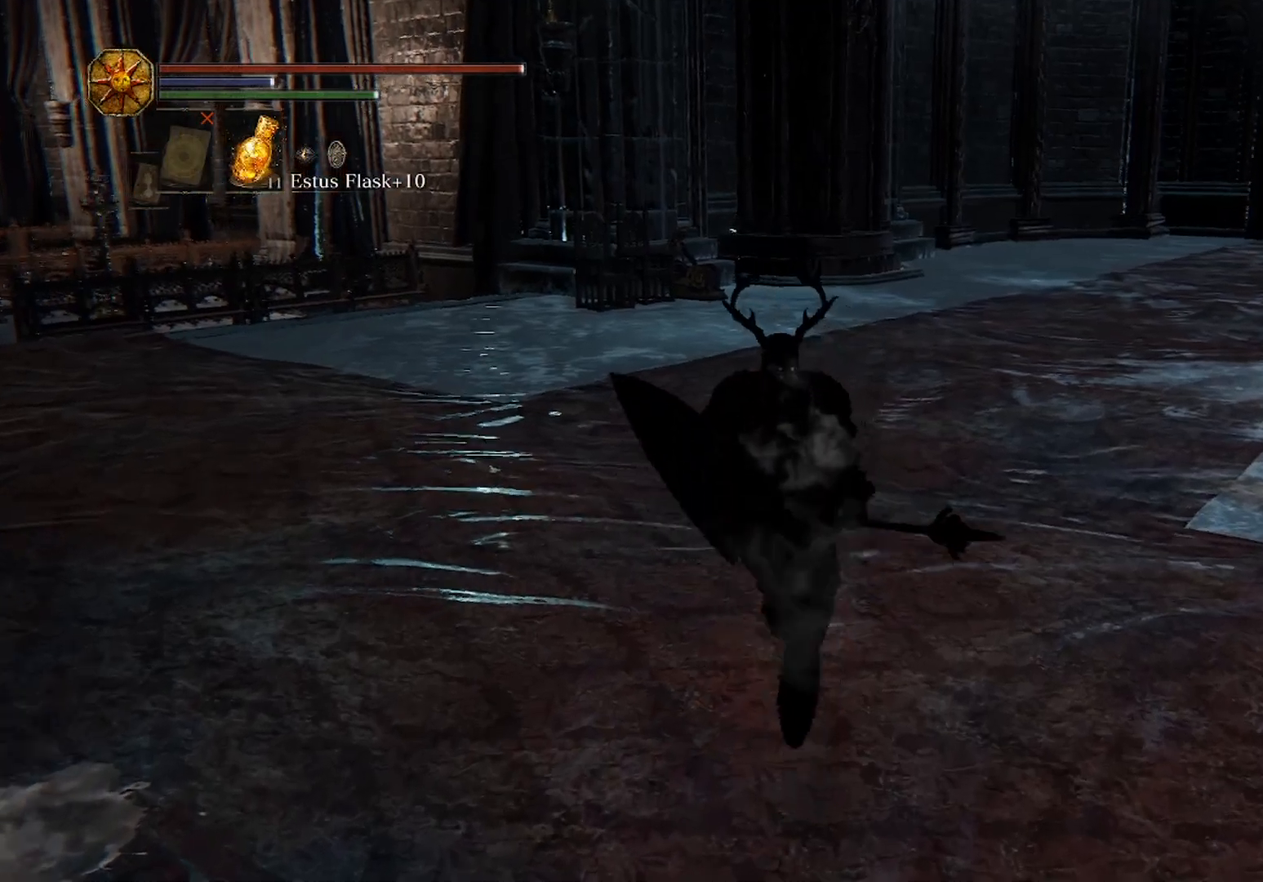
{"dt_ms": 500, "buttons": ["L2"], "left_stick": "up", "right_stick": "center", "events": [[233, "L2", "down"]]}
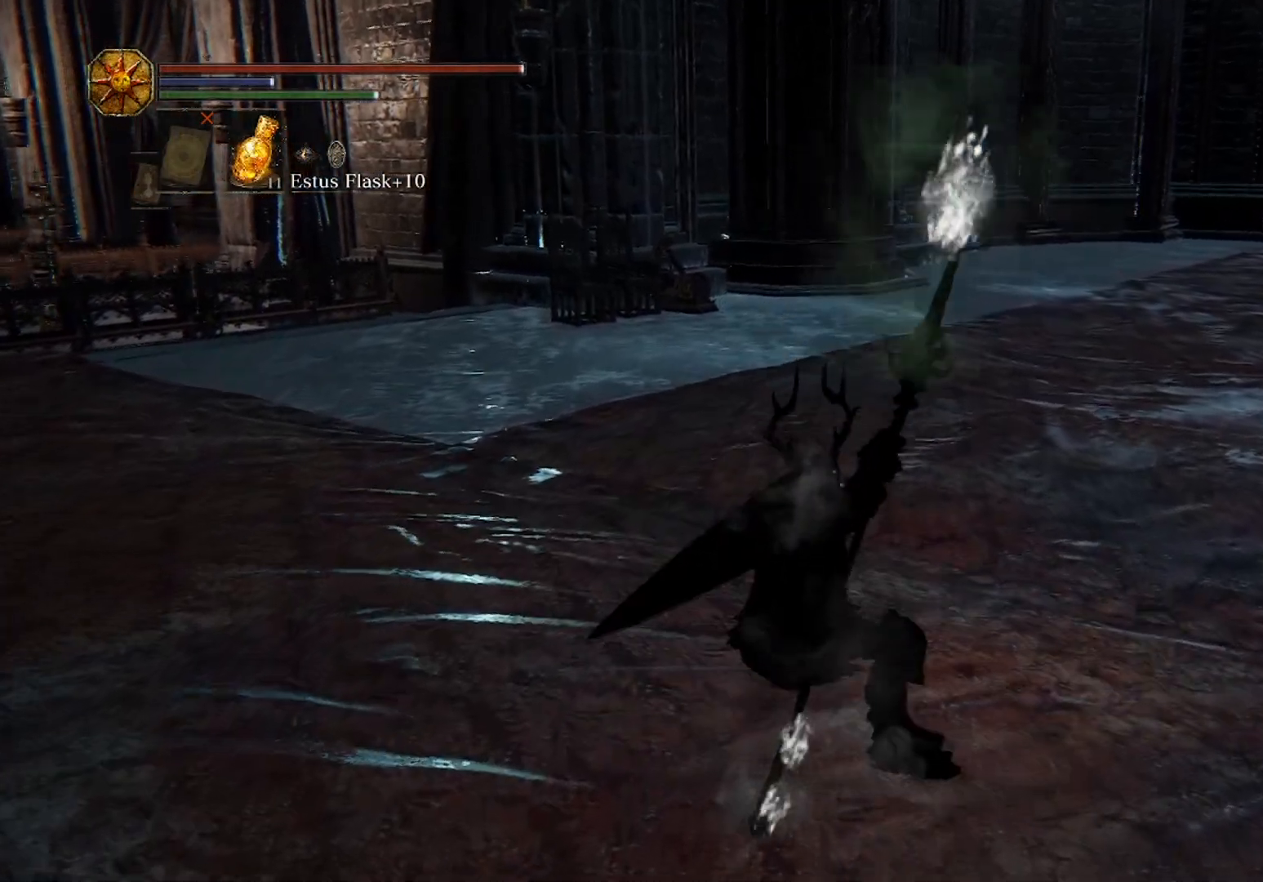
{"dt_ms": 500, "buttons": [], "left_stick": "center", "right_stick": "center", "events": [[467, "L2", "up"], [500, "left_stick", "center"]]}
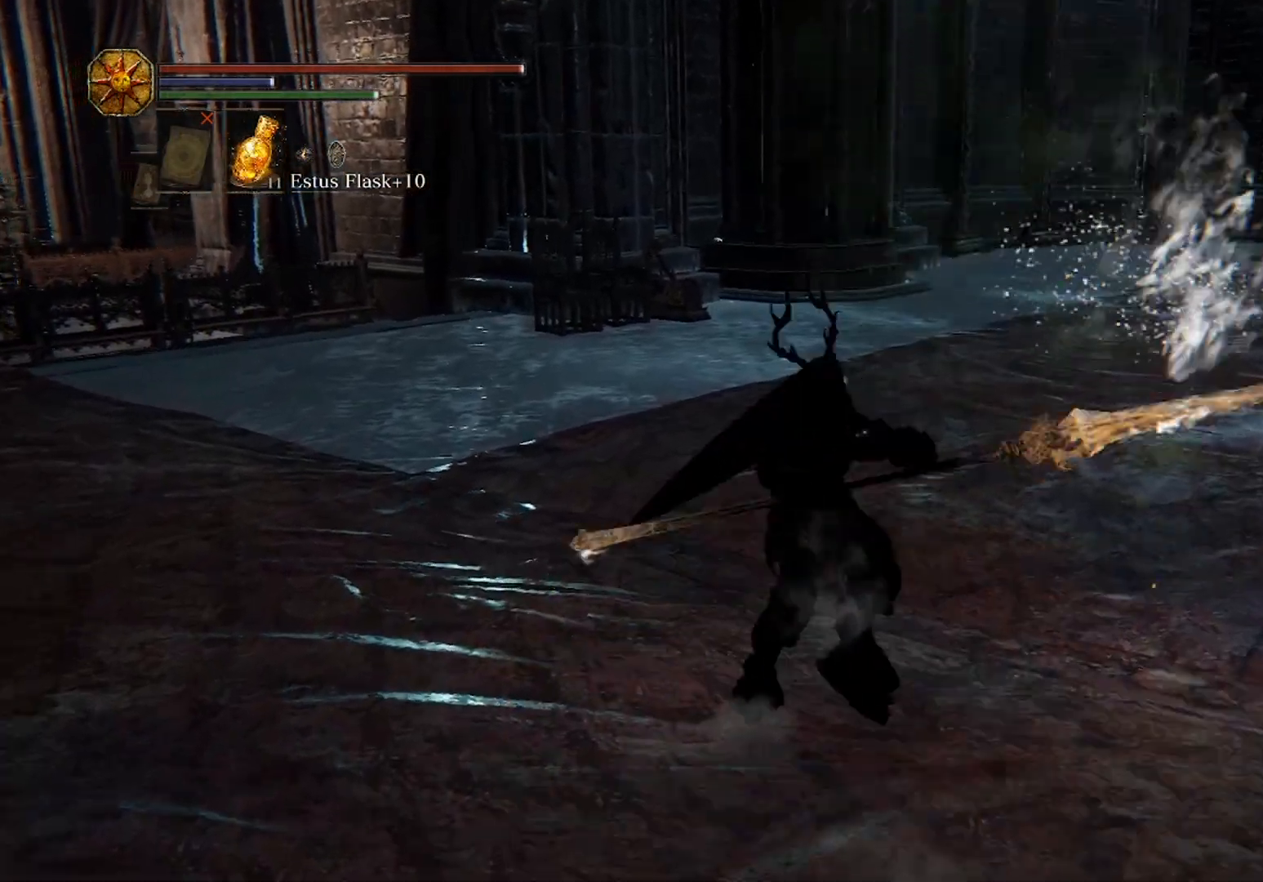
{"dt_ms": 500, "buttons": ["START"], "left_stick": "center", "right_stick": "center", "events": [[467, "START", "down"]]}